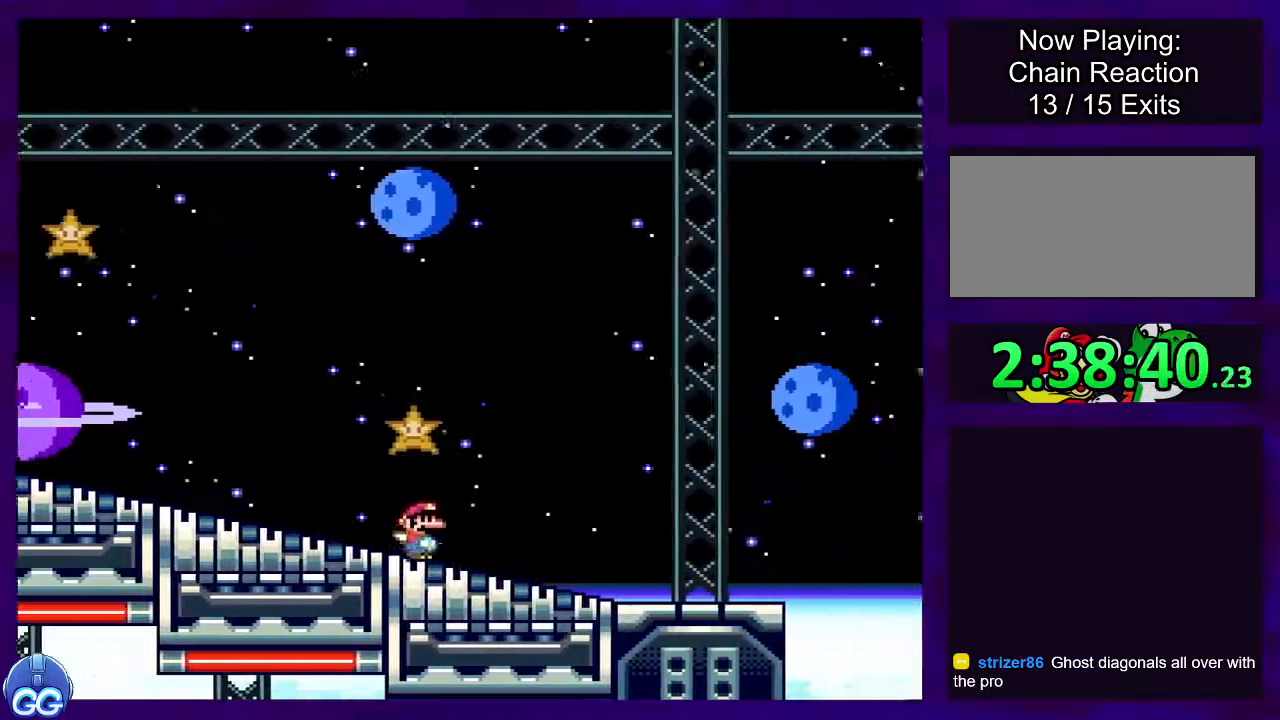
Gameplay with a controller (Nintendo layout); each line is a JSON object with the inputs held at the frame after it. "events" lists button and stick changes between this image and that frame as [ms after this image, input, new state], when the widget could be followed in between. Not read: L3 R3.
{"buttons": ["B", "X", "DPAD_RIGHT"], "events": [[417, "B", "down"]]}
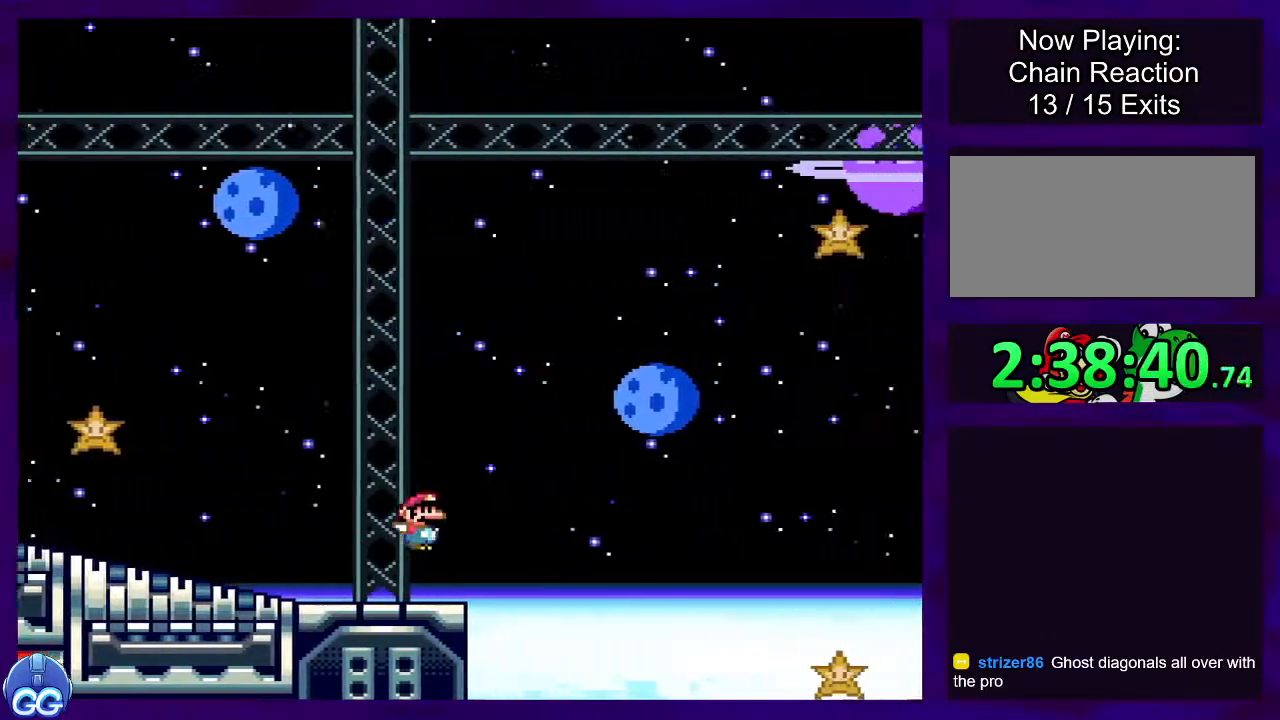
{"buttons": ["B", "X", "DPAD_RIGHT"], "events": []}
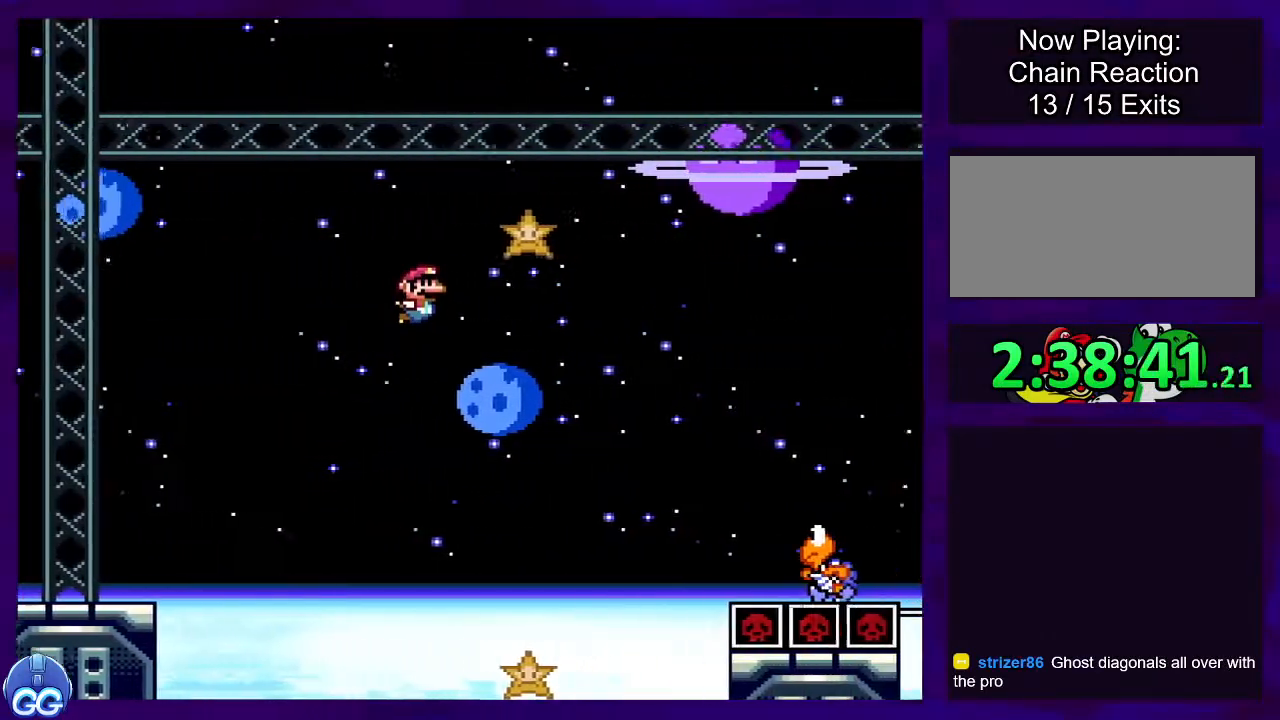
{"buttons": ["B", "X", "DPAD_RIGHT"], "events": [[84, "B", "up"], [167, "B", "down"]]}
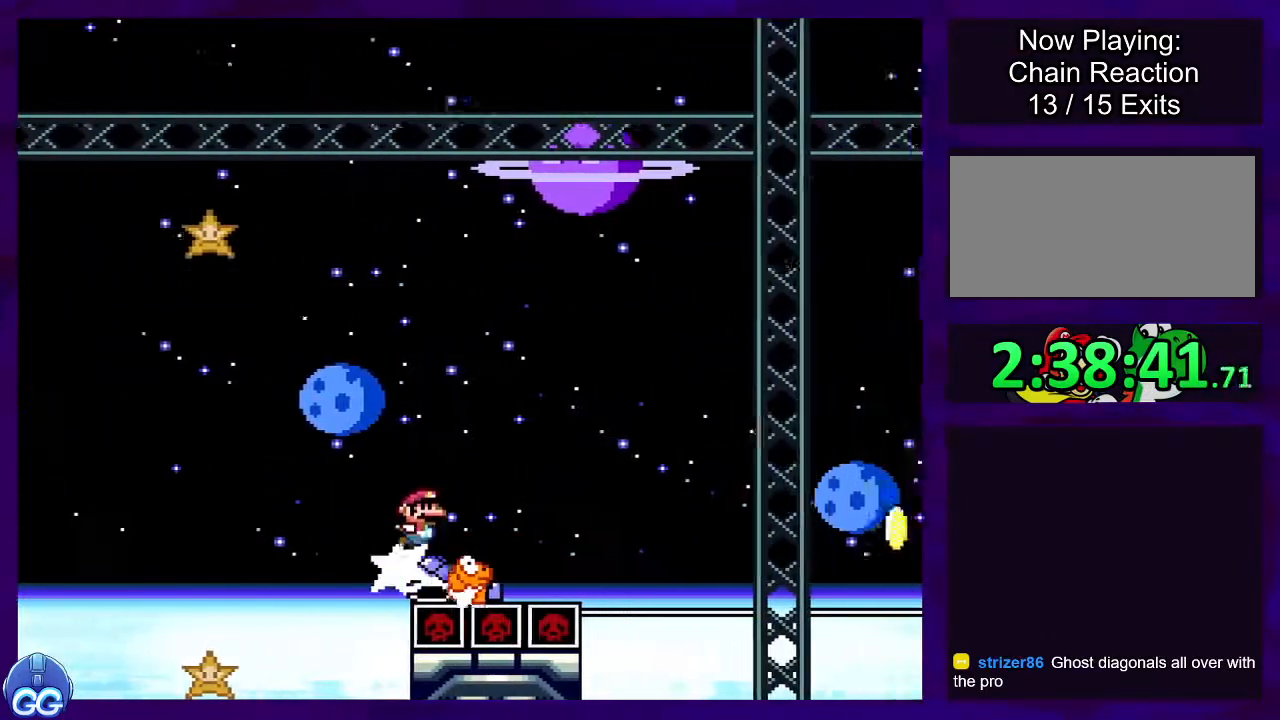
{"buttons": ["B", "X", "DPAD_RIGHT"], "events": [[250, "B", "up"], [450, "B", "down"]]}
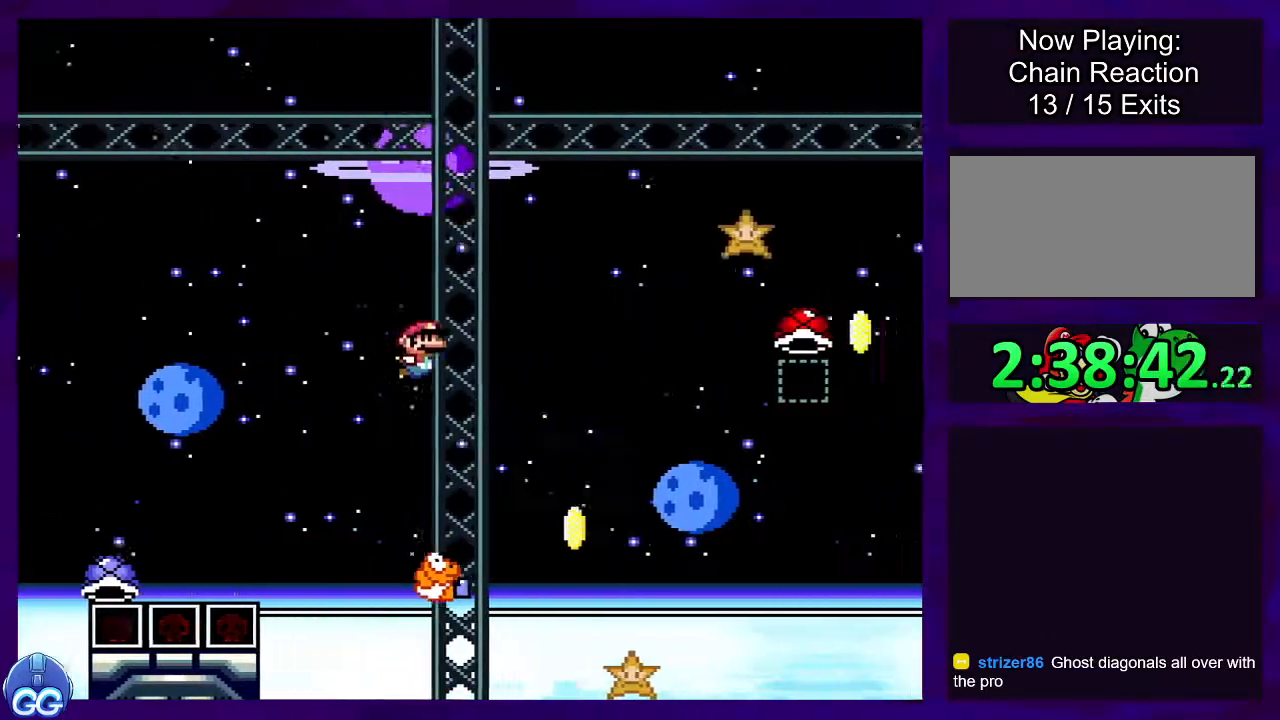
{"buttons": ["B", "X", "DPAD_RIGHT"], "events": []}
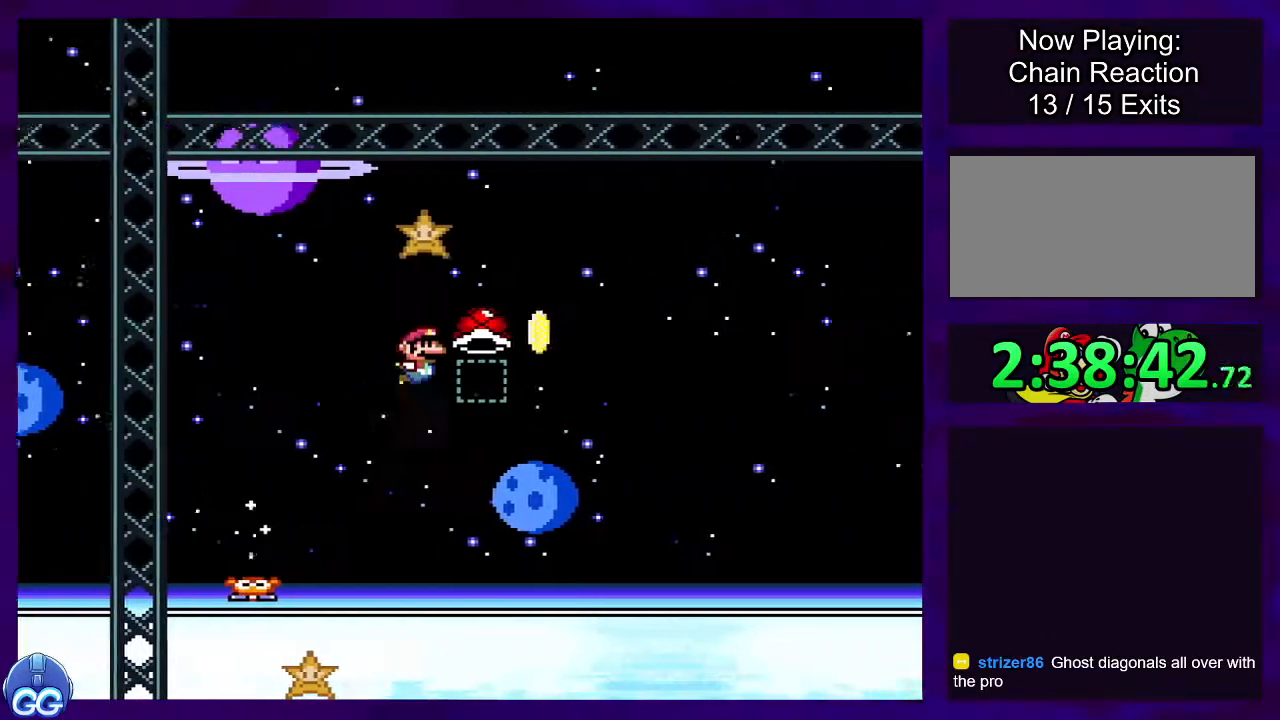
{"buttons": ["B", "X", "DPAD_RIGHT"], "events": [[50, "X", "up"], [116, "DPAD_RIGHT", "up"], [166, "X", "down"], [283, "DPAD_LEFT", "down"], [350, "DPAD_UP", "down"], [367, "DPAD_UP", "up"], [383, "DPAD_LEFT", "up"], [383, "DPAD_RIGHT", "down"]]}
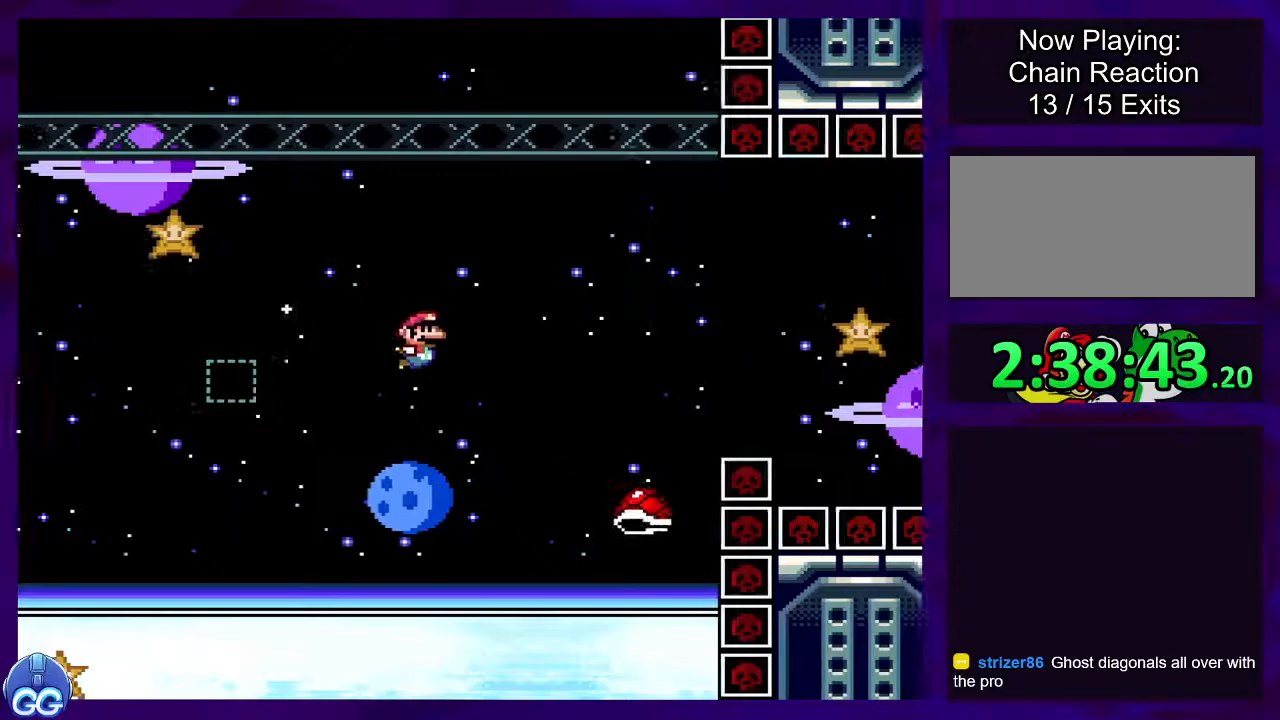
{"buttons": ["B", "X", "DPAD_RIGHT"], "events": []}
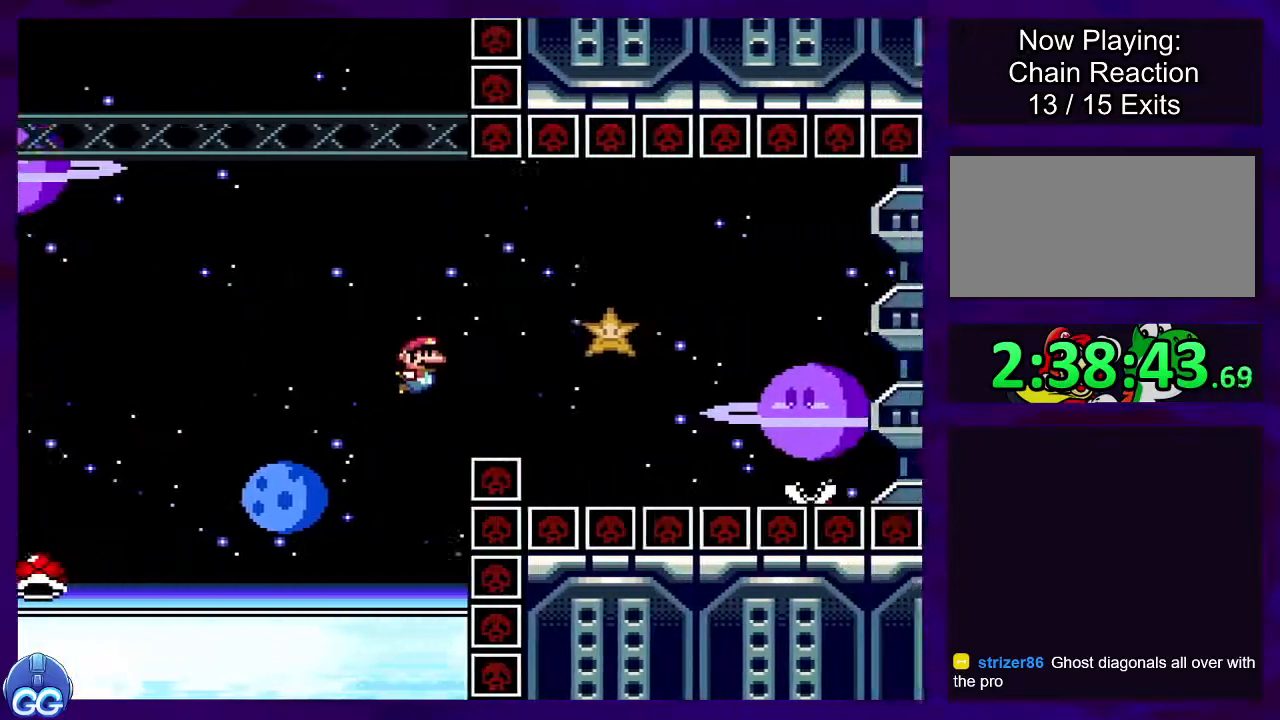
{"buttons": ["A", "X", "DPAD_RIGHT"], "events": [[267, "B", "up"], [383, "A", "down"]]}
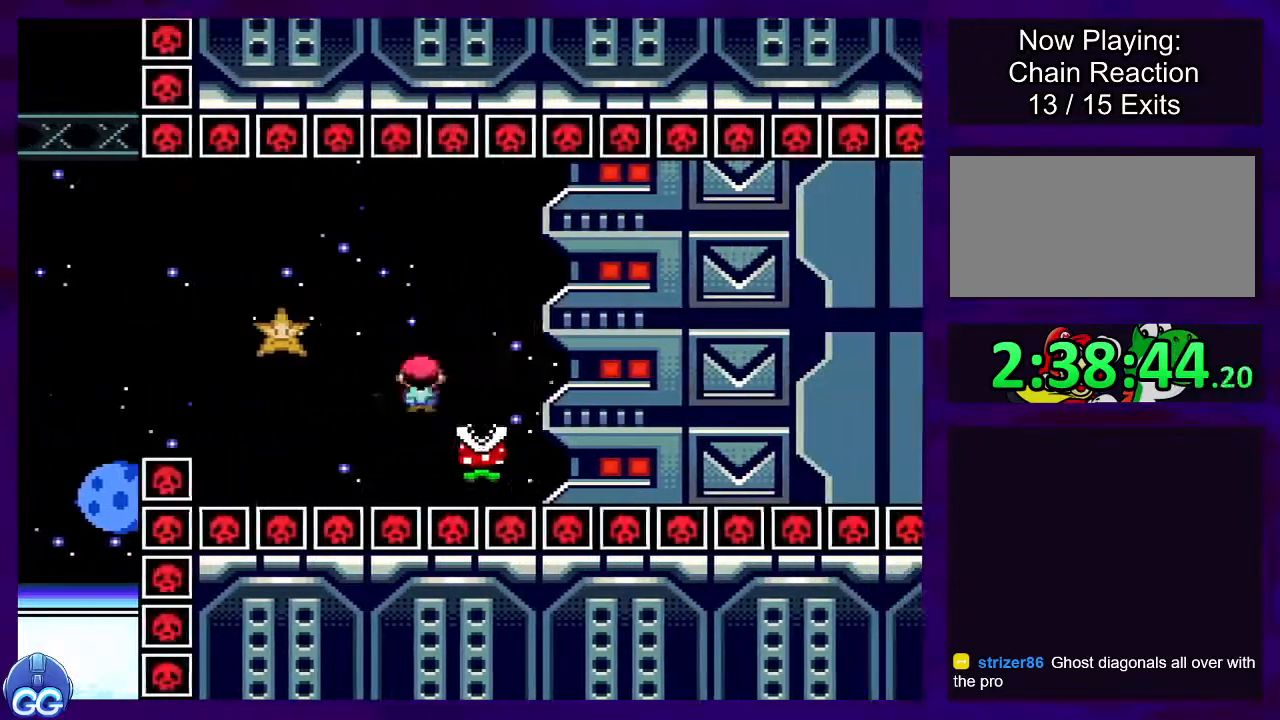
{"buttons": ["A", "X", "DPAD_RIGHT"], "events": [[117, "A", "up"], [234, "A", "down"]]}
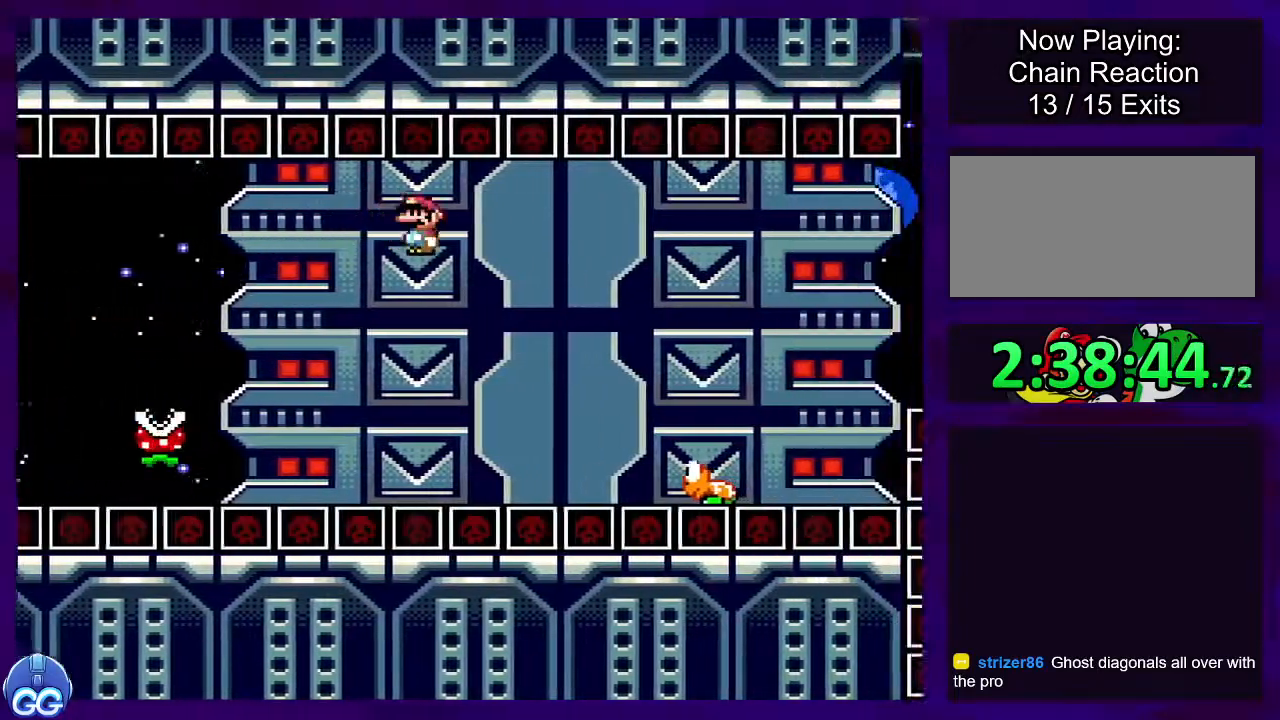
{"buttons": ["B", "X", "DPAD_RIGHT"], "events": [[183, "A", "up"], [250, "B", "down"]]}
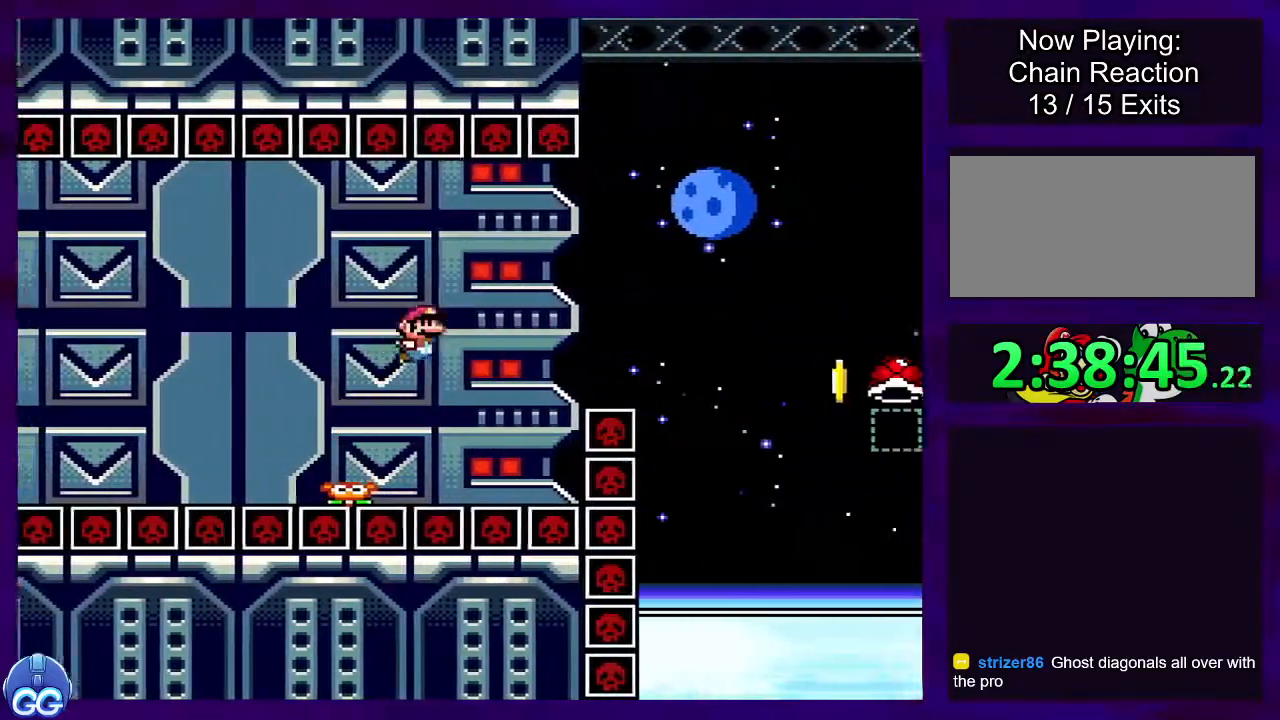
{"buttons": ["B", "X", "DPAD_RIGHT"], "events": []}
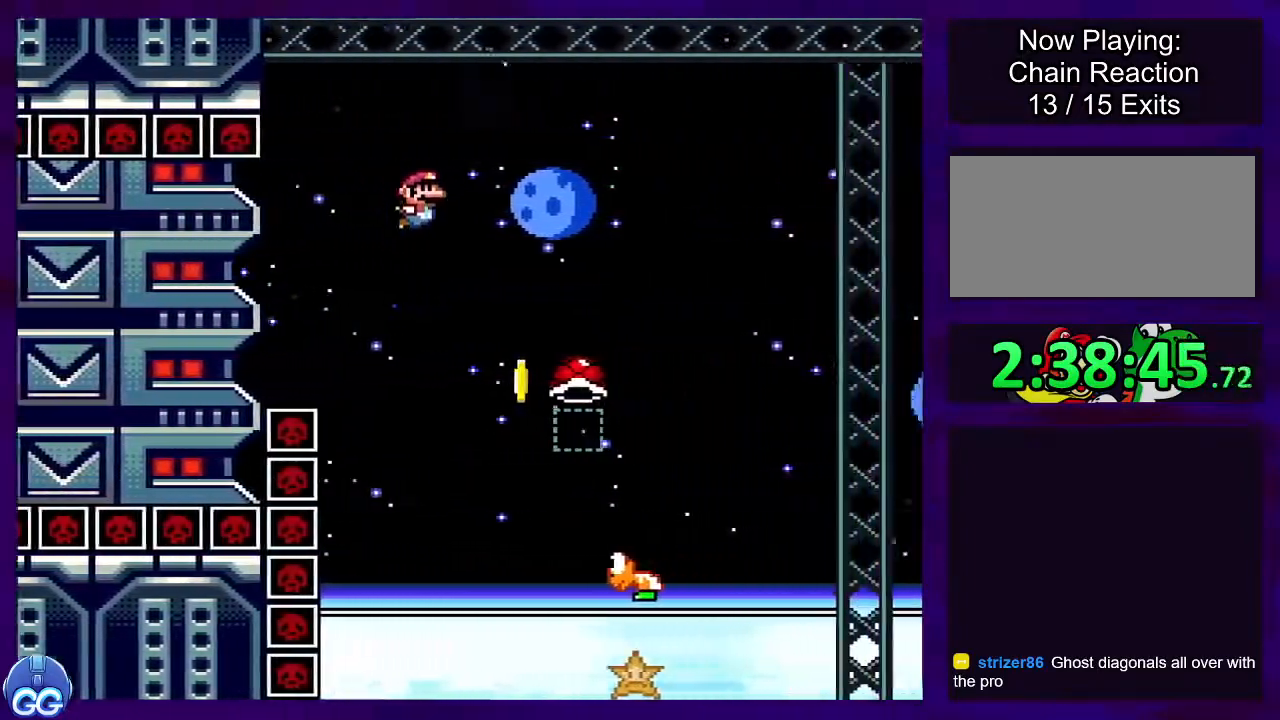
{"buttons": ["B", "X", "DPAD_RIGHT"], "events": [[33, "DPAD_RIGHT", "up"], [200, "DPAD_LEFT", "down"], [333, "DPAD_LEFT", "up"], [383, "X", "up"], [483, "X", "down"], [500, "DPAD_RIGHT", "down"]]}
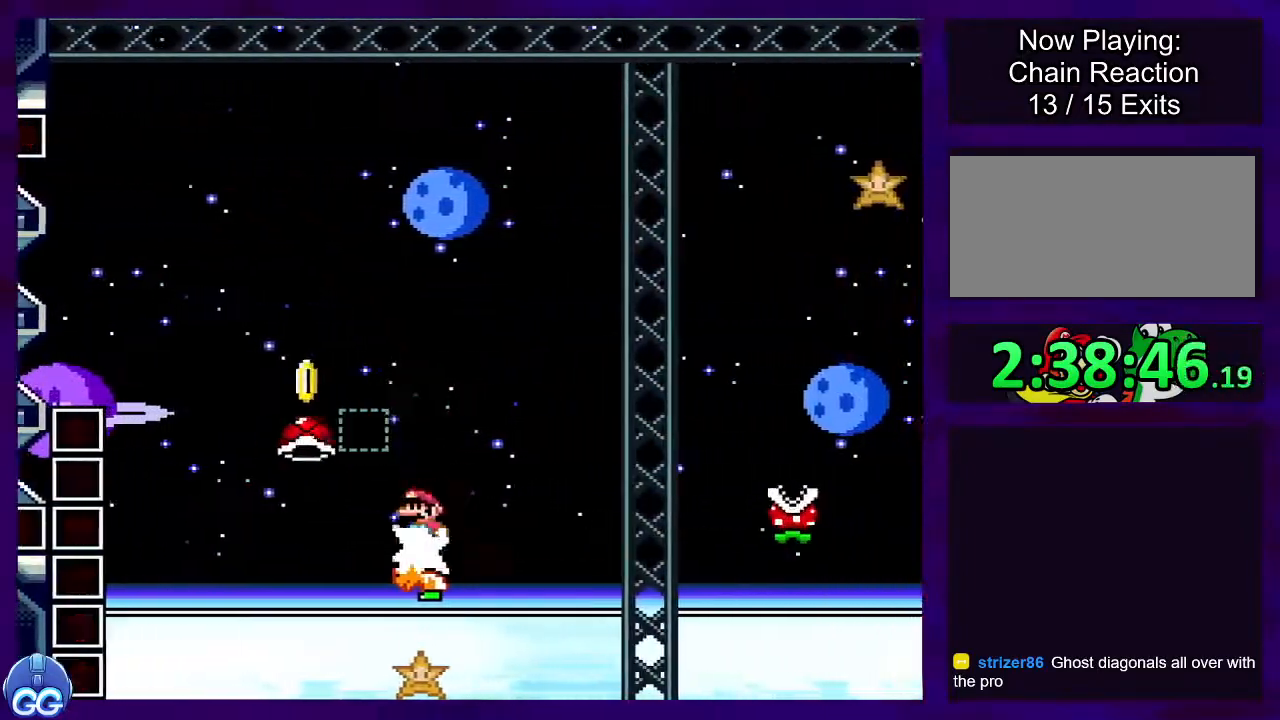
{"buttons": ["B", "X"], "events": [[33, "DPAD_UP", "down"], [84, "DPAD_UP", "up"], [234, "DPAD_RIGHT", "up"]]}
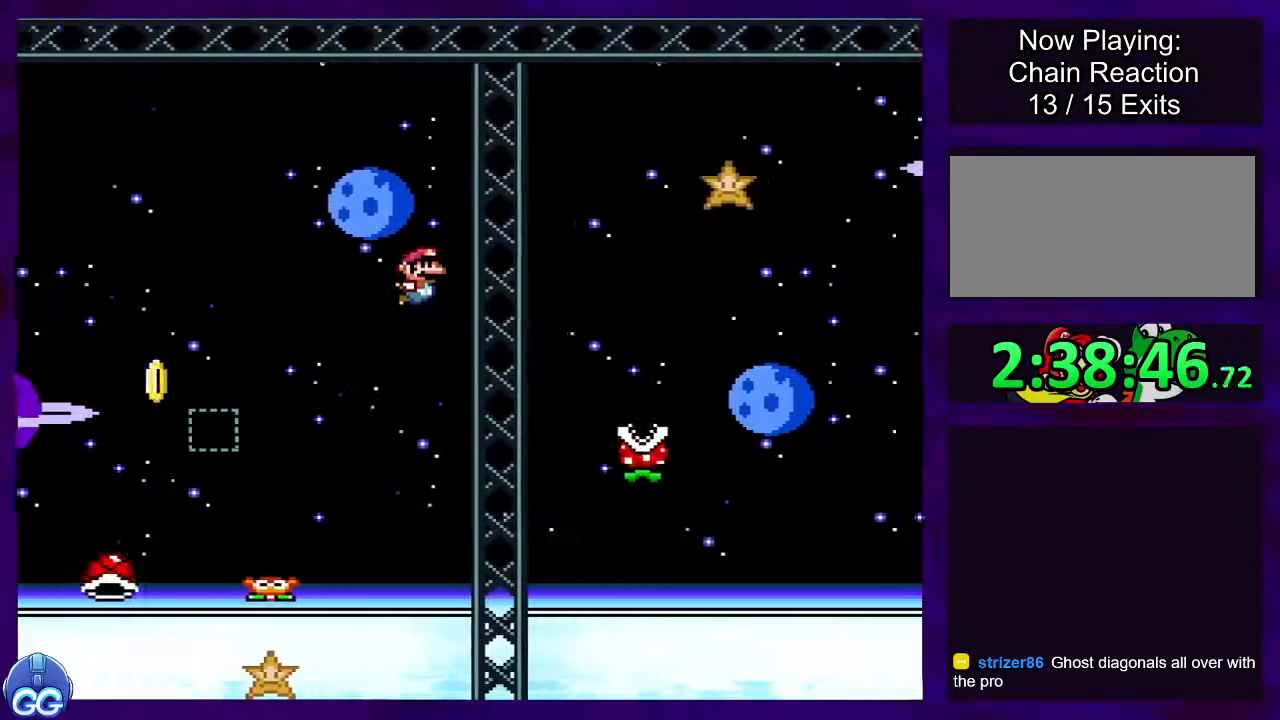
{"buttons": ["A", "X"], "events": [[100, "DPAD_RIGHT", "down"], [267, "A", "down"], [333, "DPAD_RIGHT", "up"], [383, "B", "up"]]}
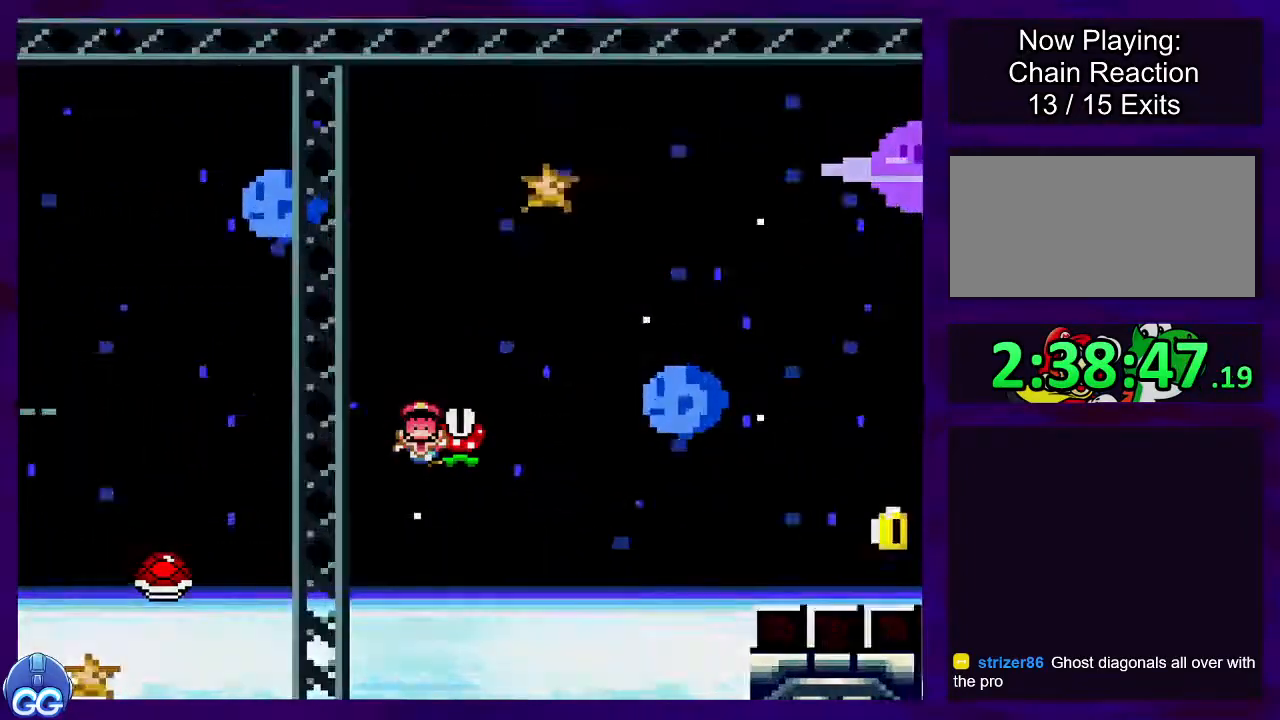
{"buttons": ["X"], "events": [[267, "A", "up"]]}
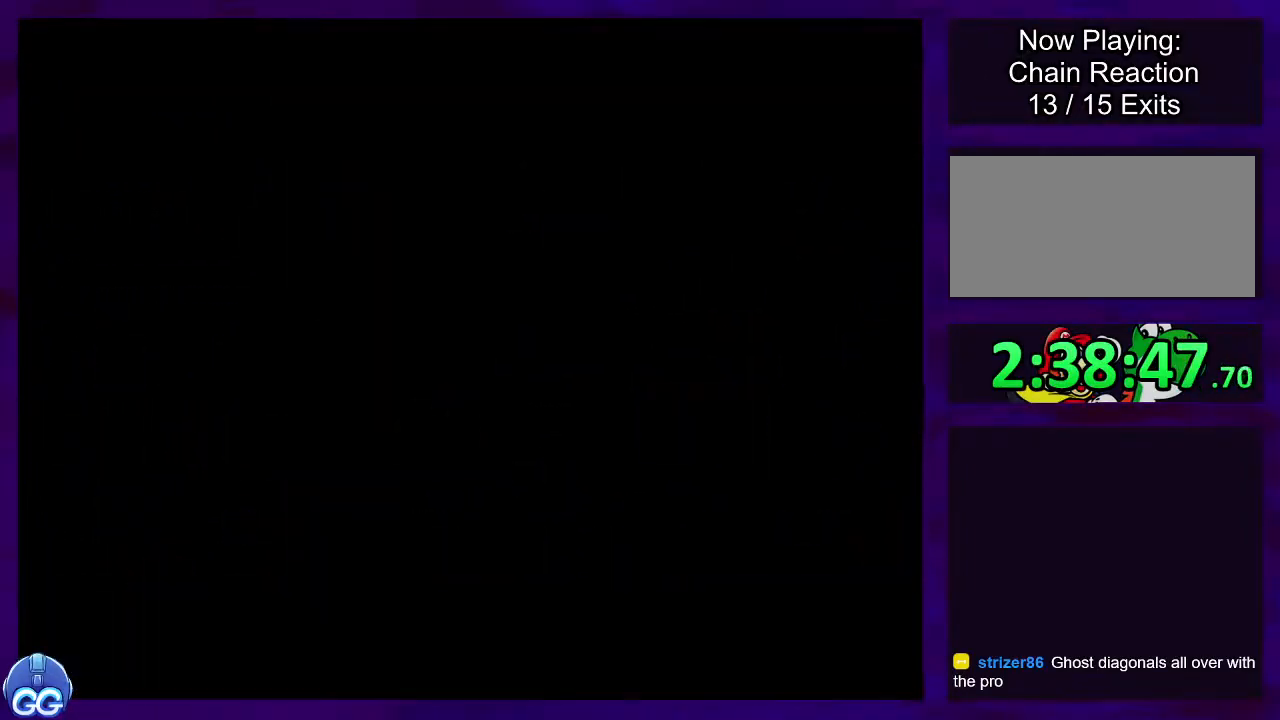
{"buttons": ["X", "DPAD_RIGHT"], "events": [[233, "DPAD_RIGHT", "down"]]}
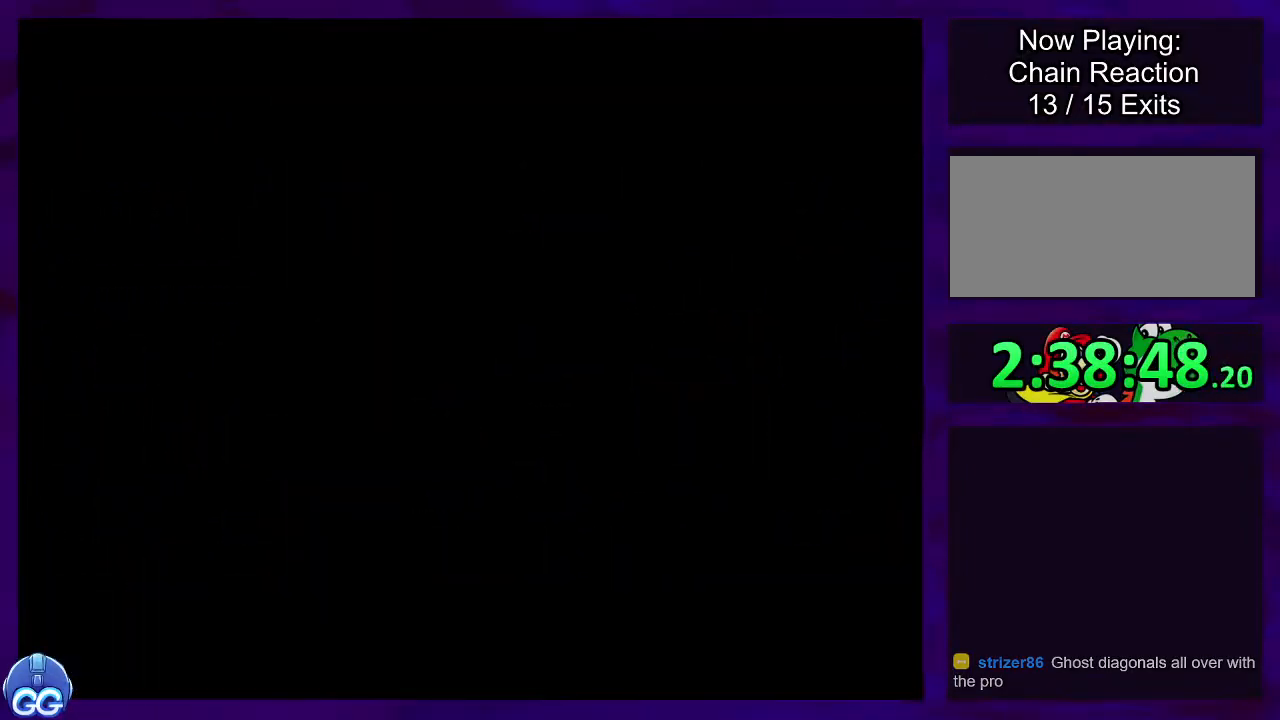
{"buttons": ["X", "DPAD_RIGHT"], "events": []}
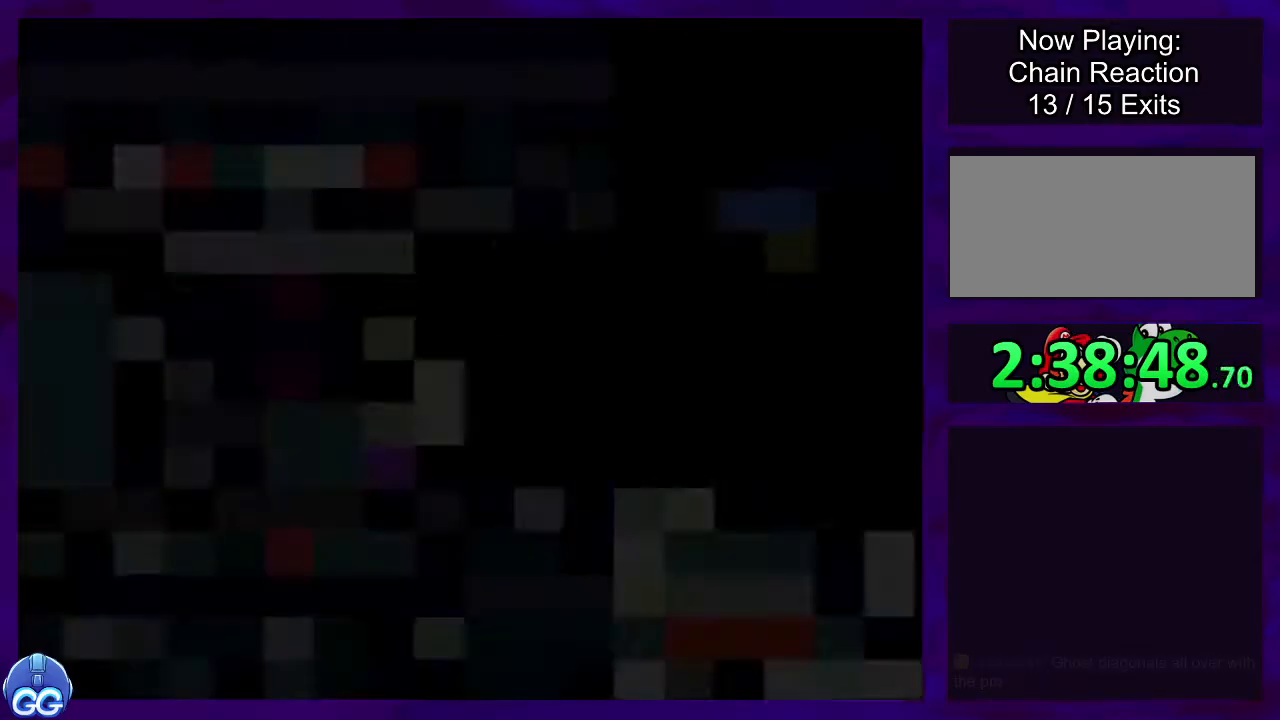
{"buttons": ["X", "DPAD_RIGHT"], "events": []}
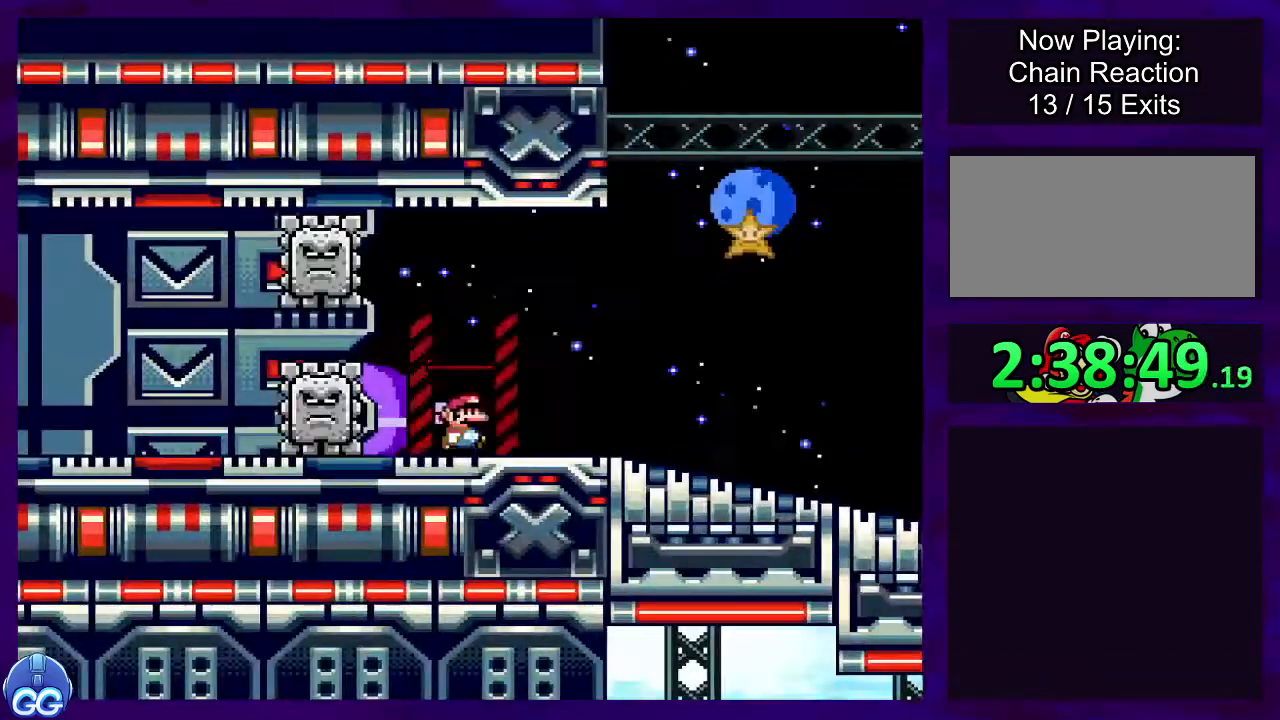
{"buttons": ["X", "DPAD_RIGHT"], "events": []}
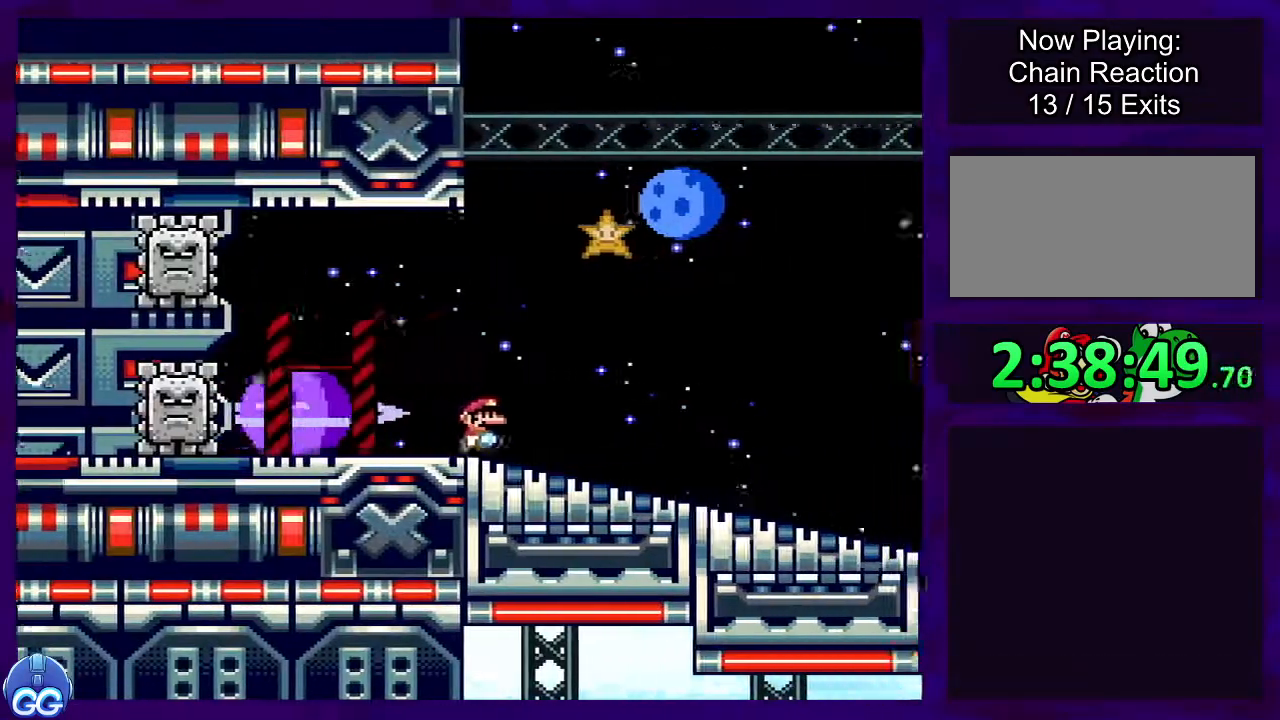
{"buttons": ["X", "DPAD_RIGHT"], "events": []}
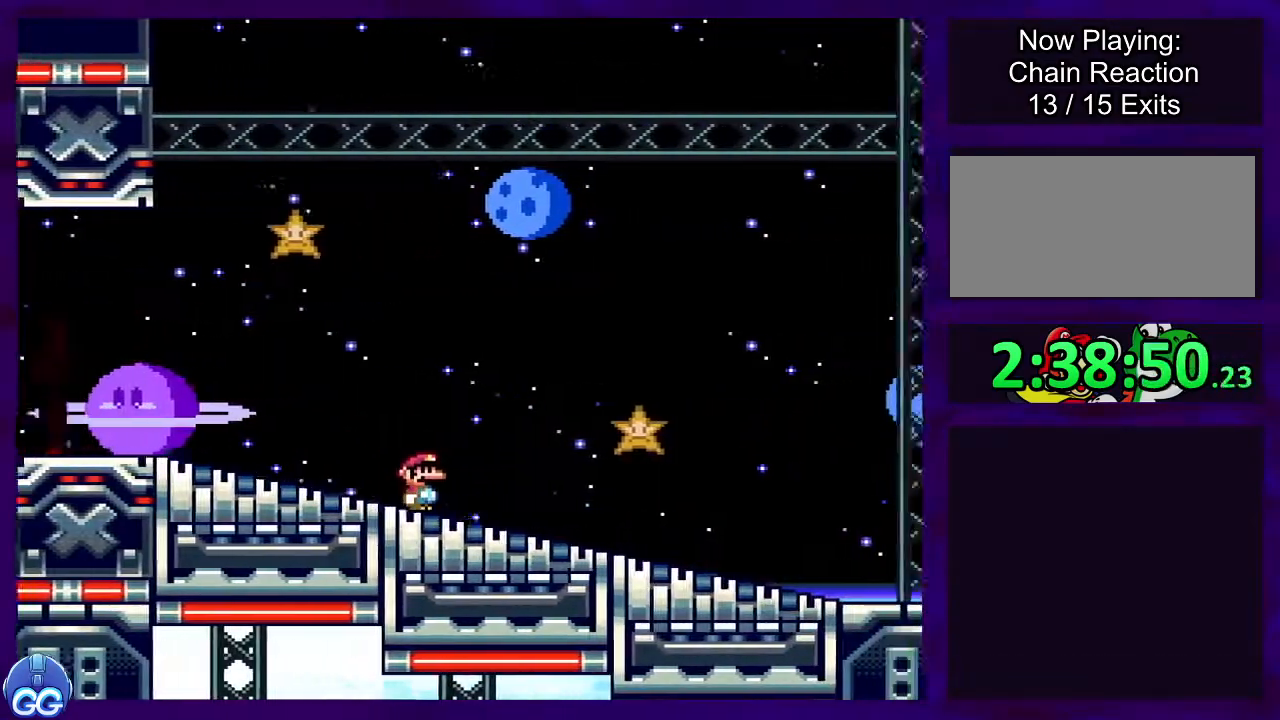
{"buttons": ["X", "DPAD_RIGHT"], "events": []}
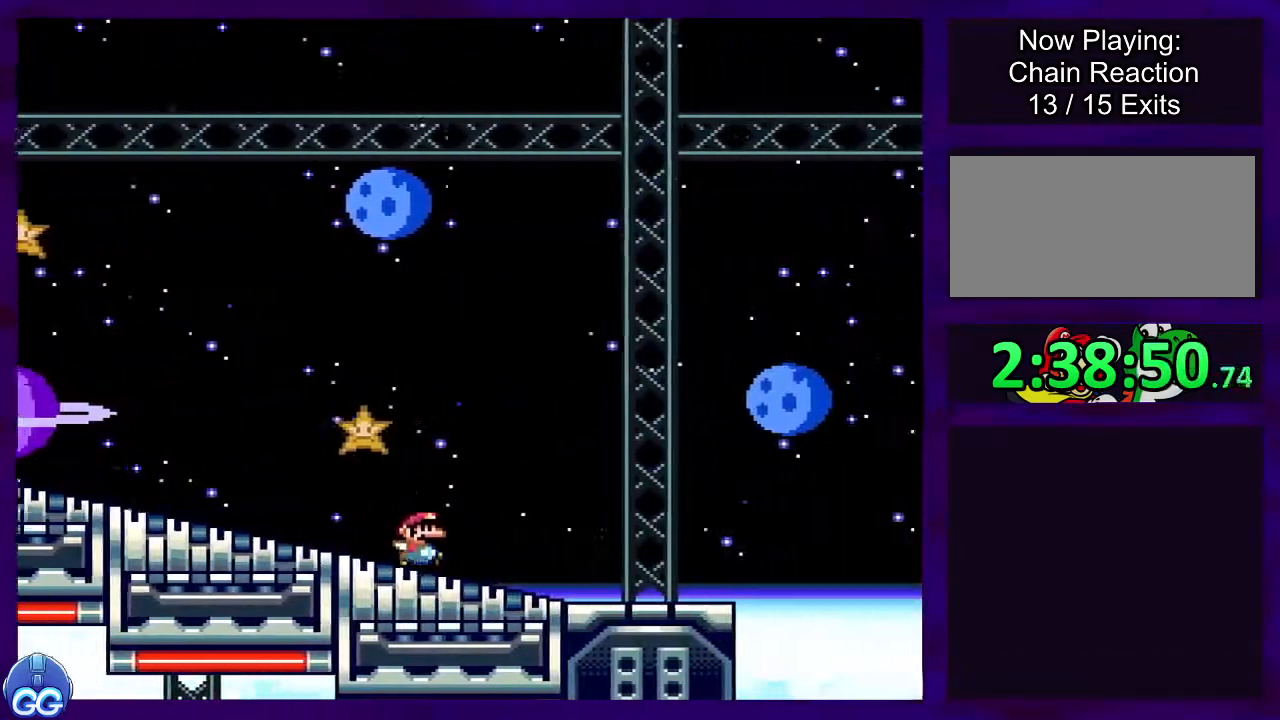
{"buttons": ["B", "X", "DPAD_RIGHT"], "events": [[350, "B", "down"]]}
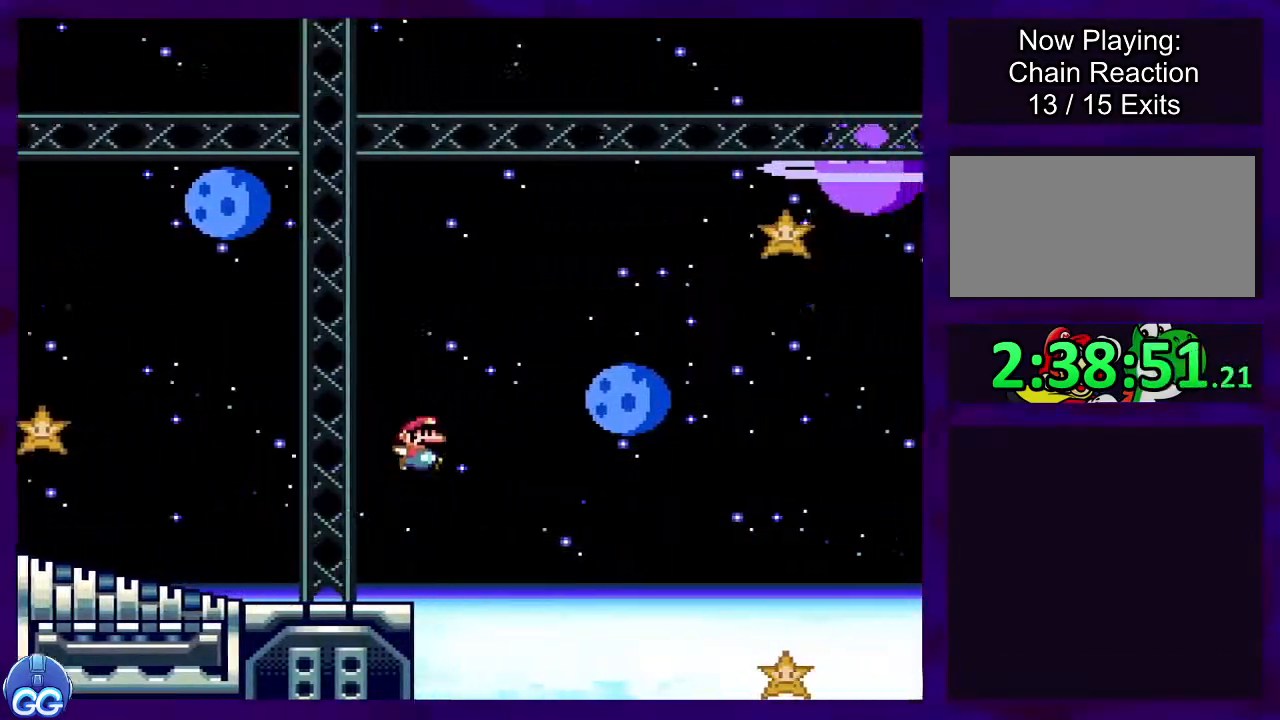
{"buttons": ["B", "X", "DPAD_RIGHT"], "events": []}
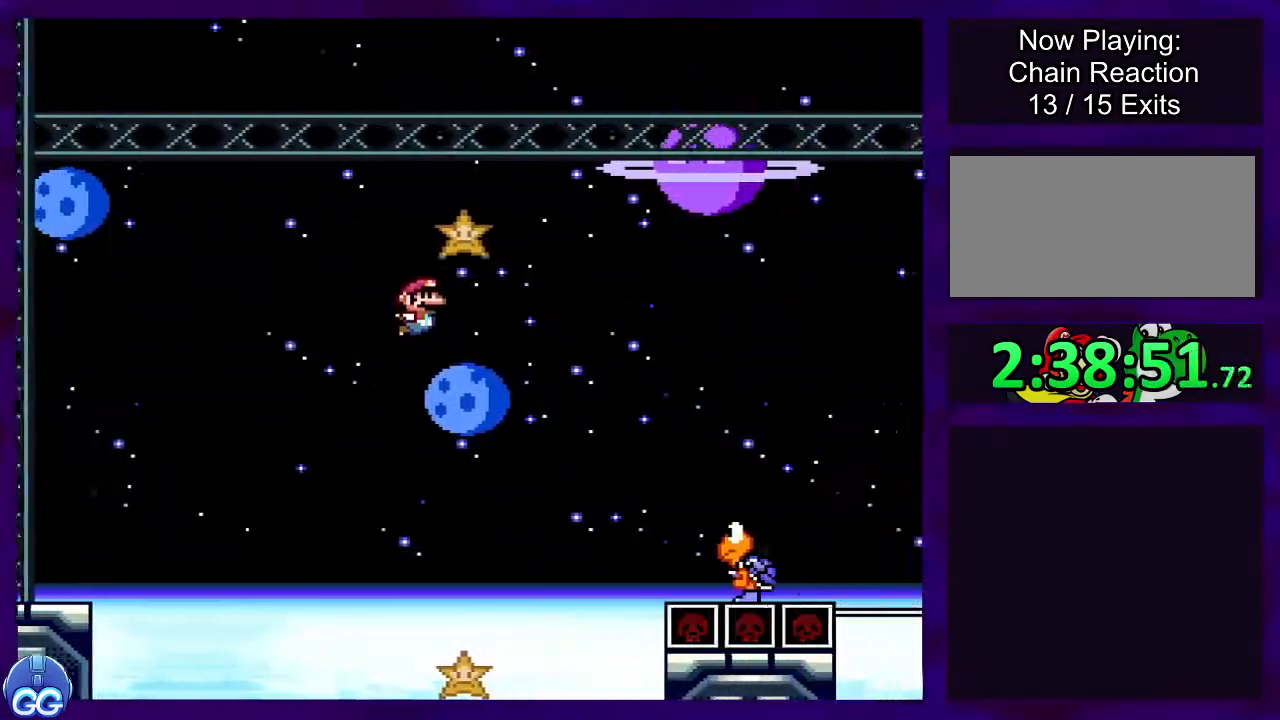
{"buttons": ["B", "X", "DPAD_RIGHT"], "events": [[133, "B", "up"], [217, "A", "down"], [333, "B", "down"], [367, "A", "up"]]}
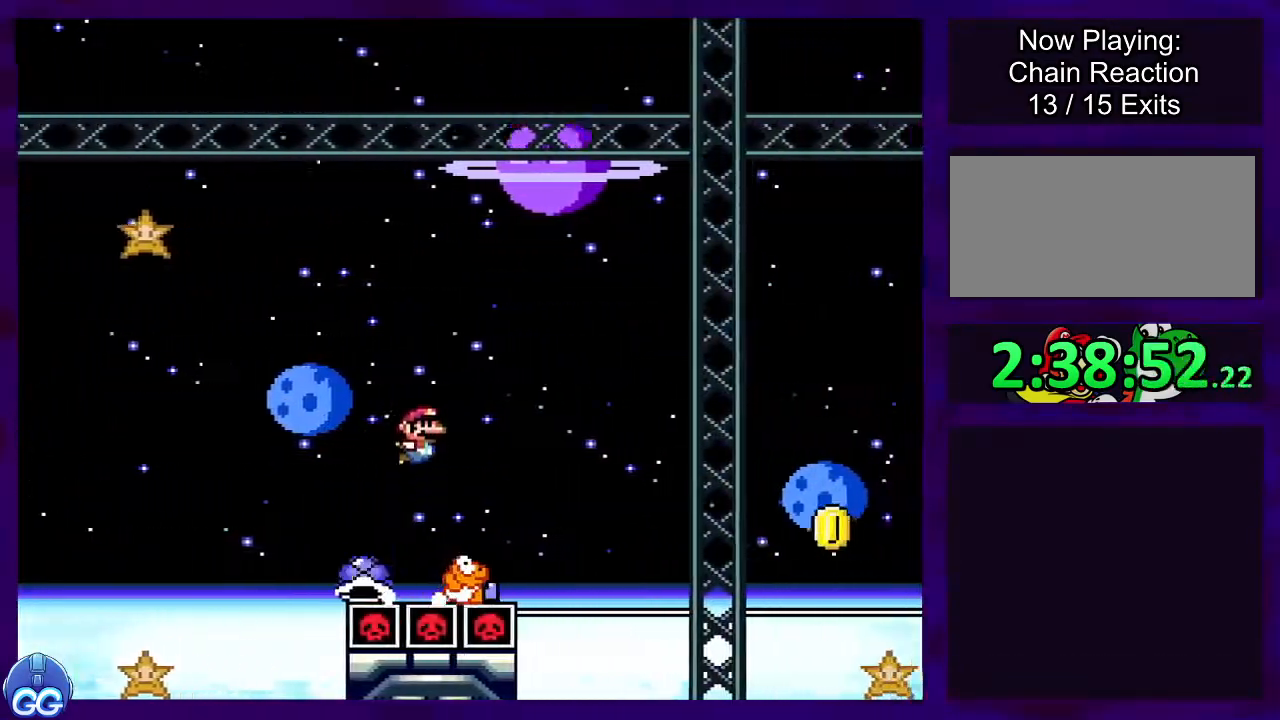
{"buttons": ["X", "DPAD_LEFT"], "events": [[317, "B", "up"], [384, "DPAD_RIGHT", "up"], [484, "DPAD_LEFT", "down"]]}
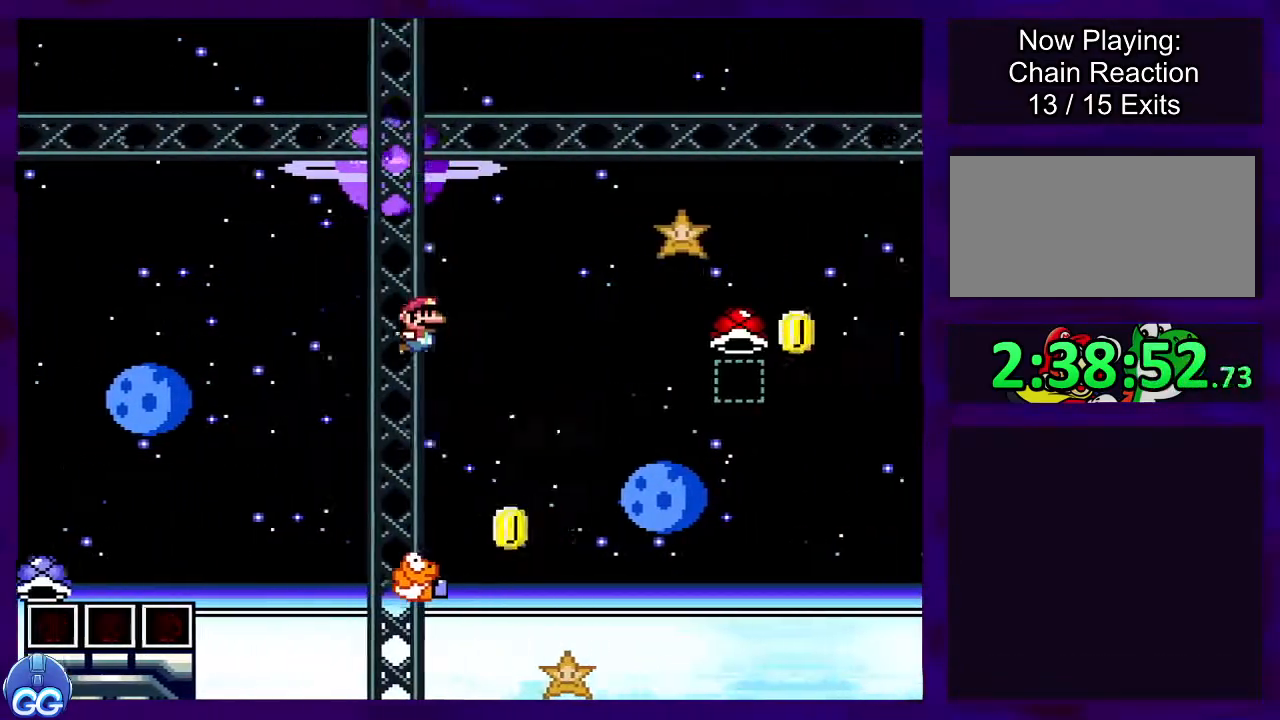
{"buttons": ["B", "X"], "events": [[50, "A", "down"], [66, "DPAD_LEFT", "up"], [66, "DPAD_RIGHT", "down"], [183, "B", "down"], [250, "A", "up"], [433, "DPAD_RIGHT", "up"]]}
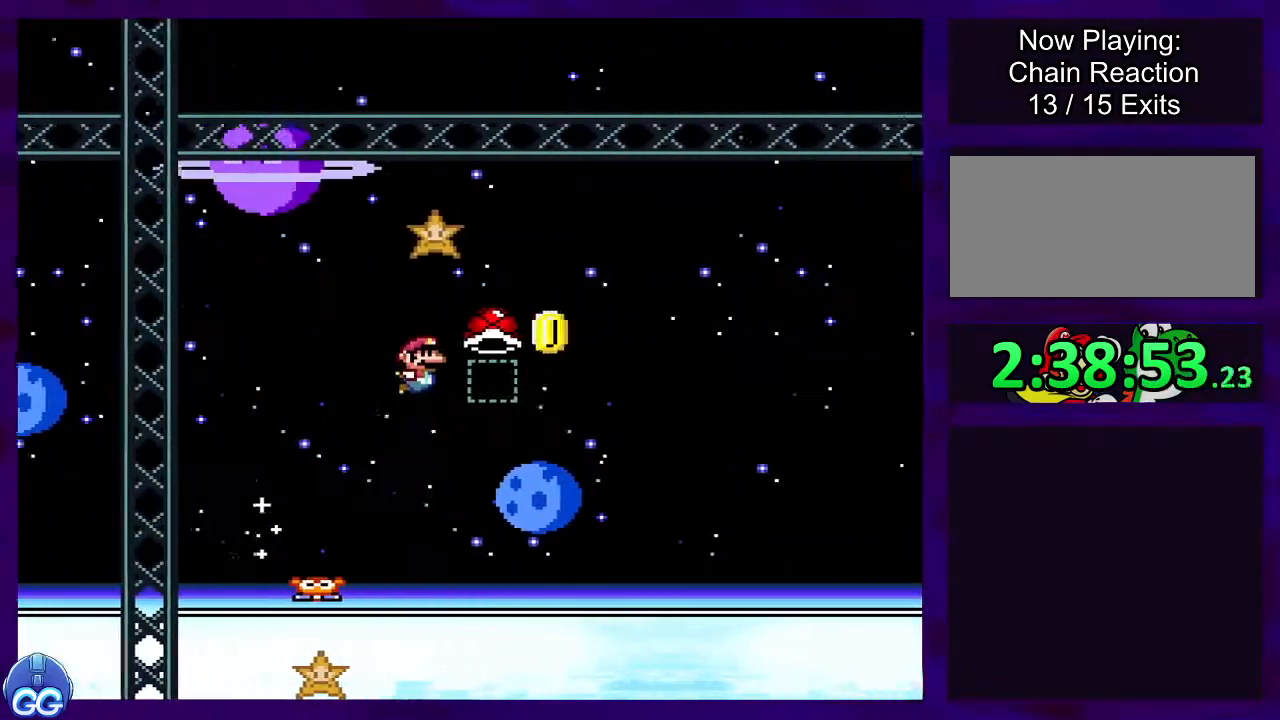
{"buttons": [], "events": [[34, "B", "up"], [167, "X", "up"]]}